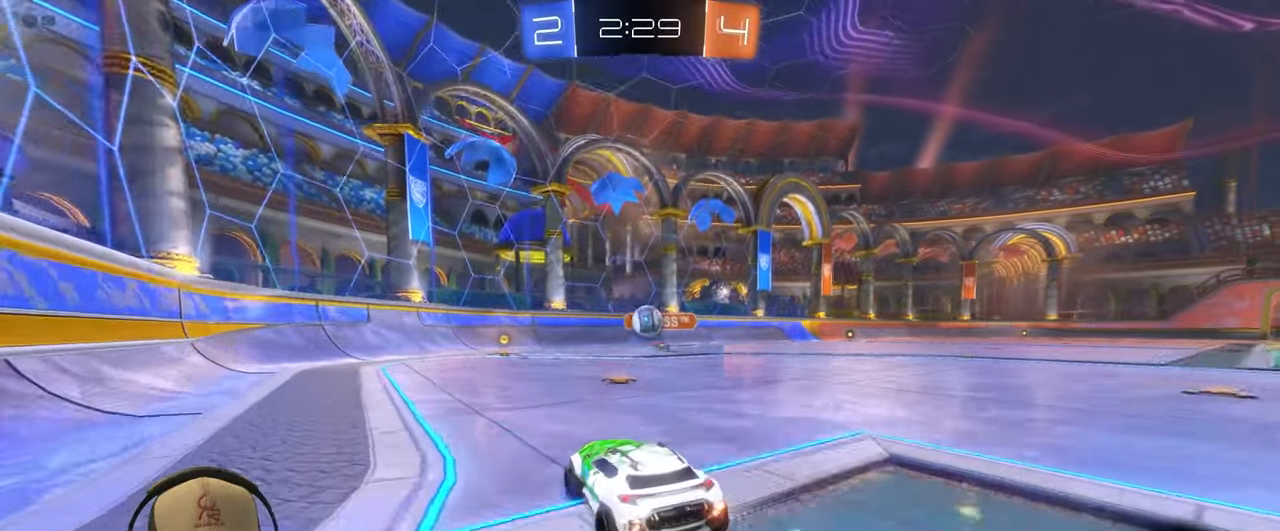
Gameplay with a controller (PlayStation layout); each line is a JSON object with the inputs held at the frame after it. "events" lists button and stick changes between this image and that frame as [ms after this image, input, new state], when the widget could be followed in between. Not read: L3 R3 right_stick.
{"buttons": ["R1"], "left_stick": "center", "events": [[50, "left_stick", "down-right"], [133, "CROSS", "down"], [133, "R2", "up"], [317, "left_stick", "center"], [333, "CROSS", "up"], [433, "R1", "down"]]}
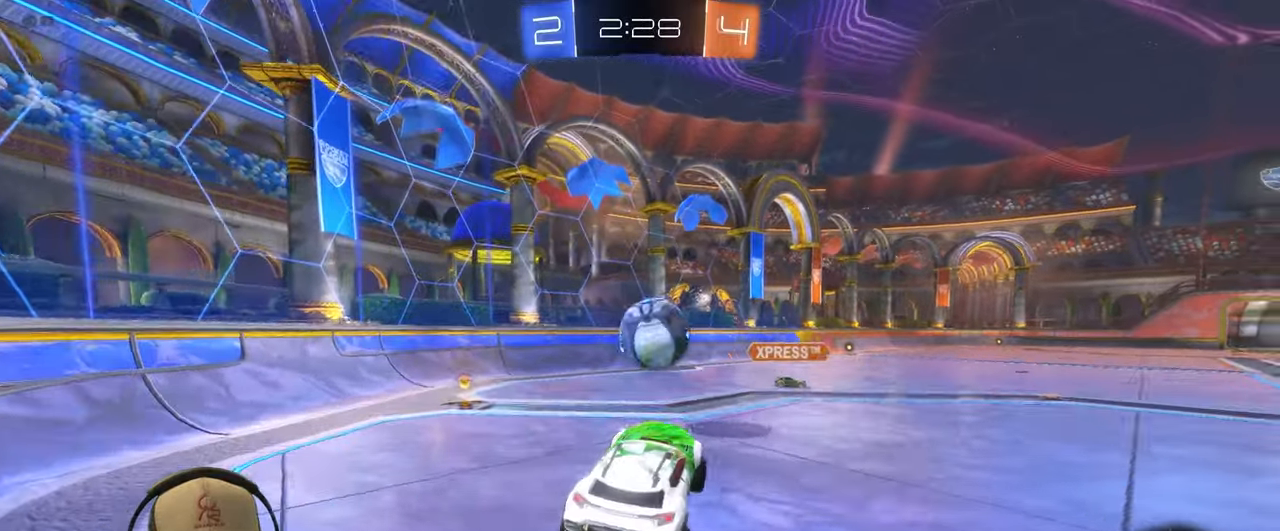
{"buttons": ["CROSS", "L1", "R1"], "left_stick": "down-right", "events": [[17, "left_stick", "up"], [33, "L1", "down"], [117, "left_stick", "up-right"], [150, "CROSS", "down"], [250, "left_stick", "down-right"]]}
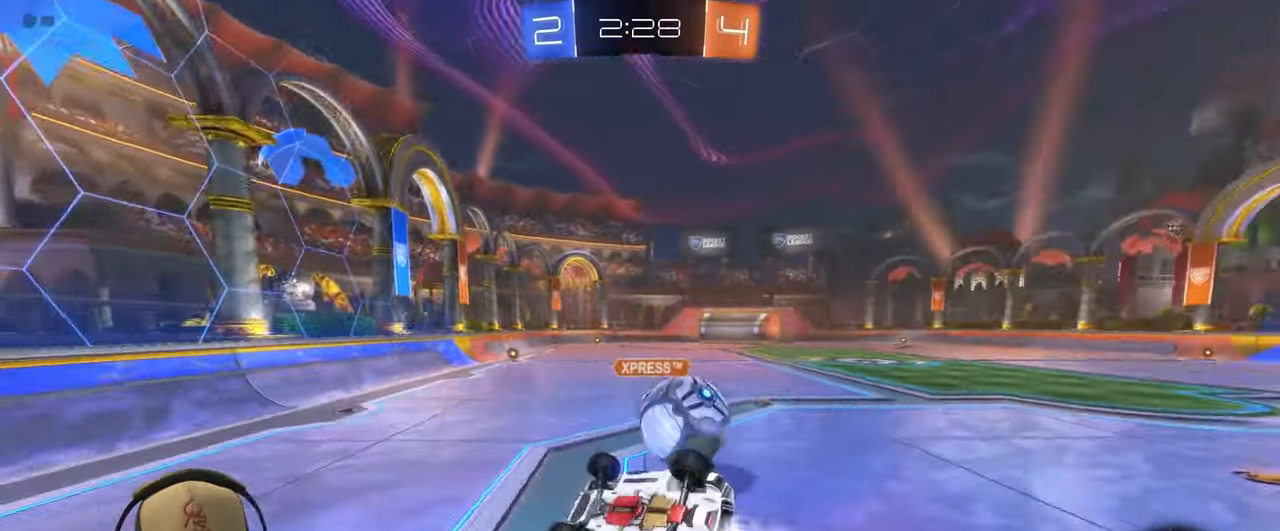
{"buttons": [], "left_stick": "center", "events": [[117, "CROSS", "up"], [117, "R1", "up"], [350, "left_stick", "right"], [450, "left_stick", "center"], [467, "L1", "up"]]}
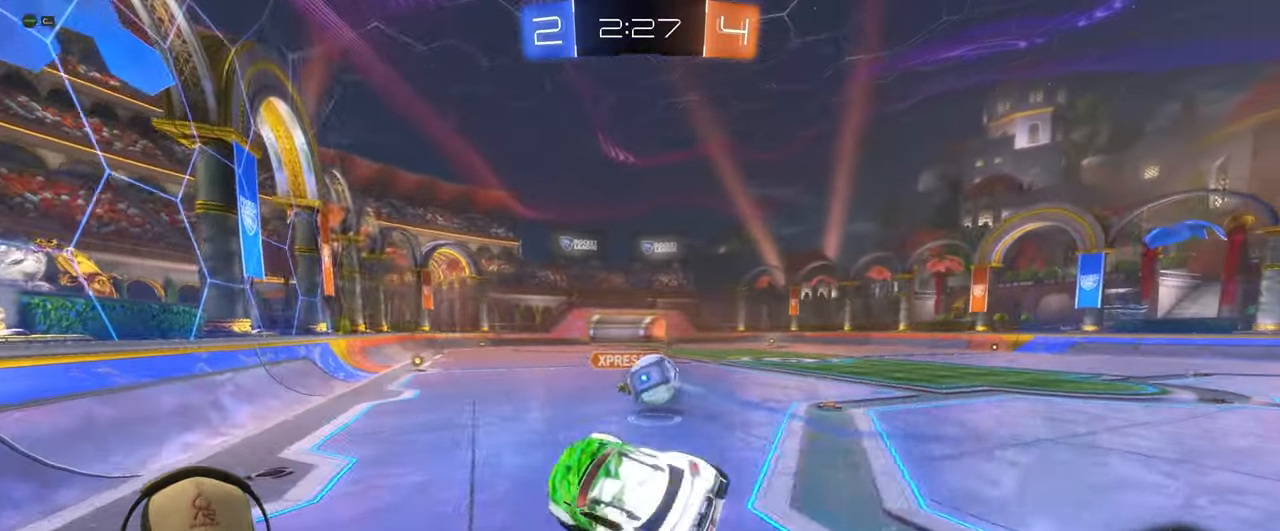
{"buttons": ["R2"], "left_stick": "right", "events": [[450, "R2", "down"], [483, "left_stick", "right"]]}
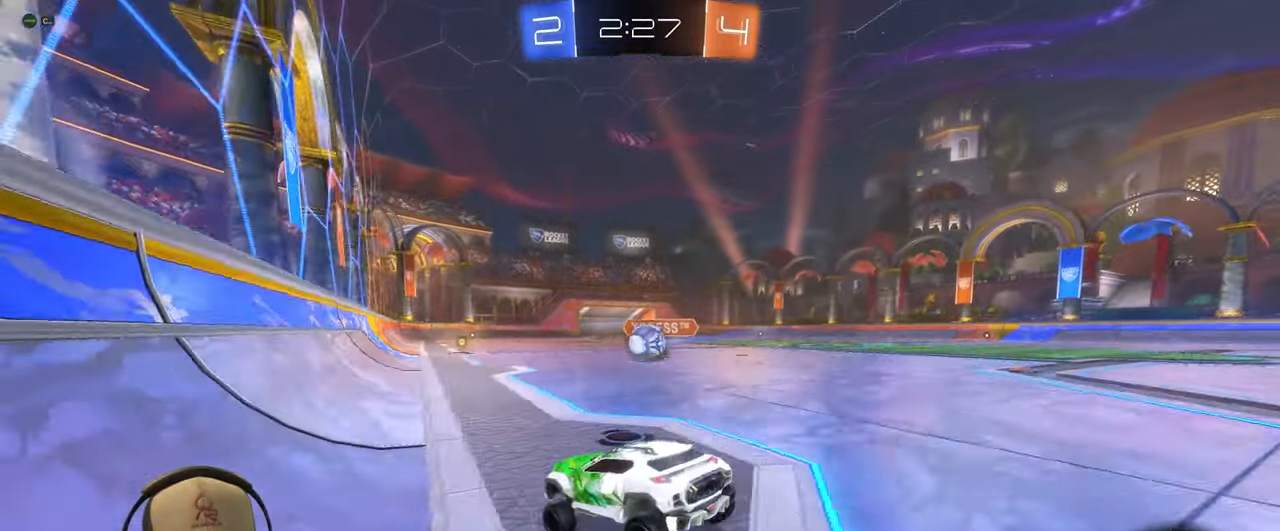
{"buttons": ["R2"], "left_stick": "up-right", "events": [[133, "left_stick", "left"], [433, "left_stick", "up-right"]]}
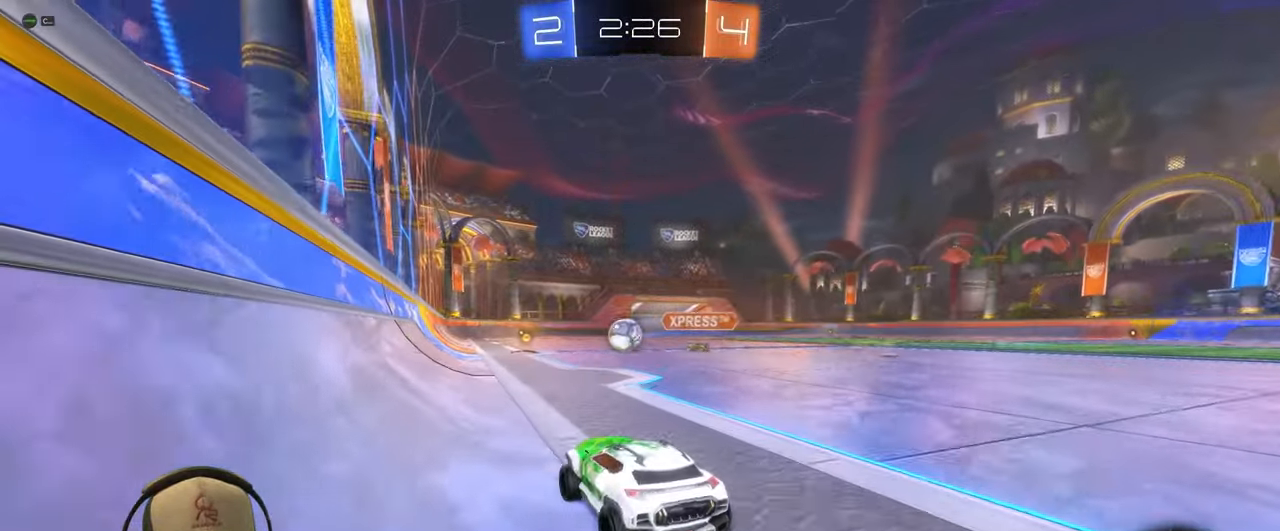
{"buttons": ["R2"], "left_stick": "center", "events": [[67, "left_stick", "center"], [183, "left_stick", "up"], [400, "left_stick", "center"]]}
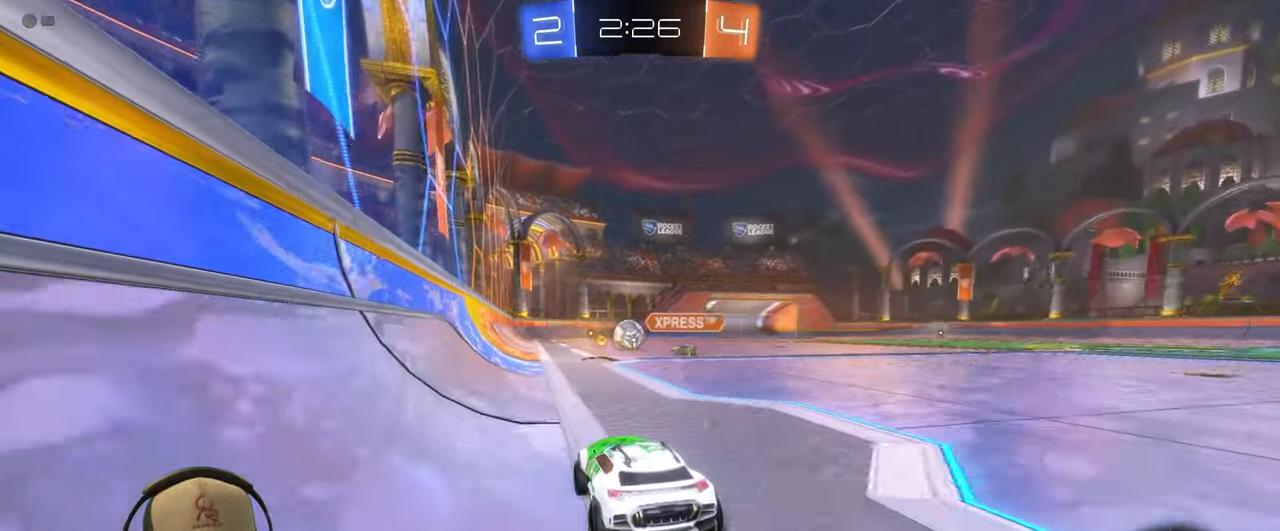
{"buttons": ["R1", "R2"], "left_stick": "center", "events": [[33, "left_stick", "right"], [167, "left_stick", "center"], [450, "R1", "down"]]}
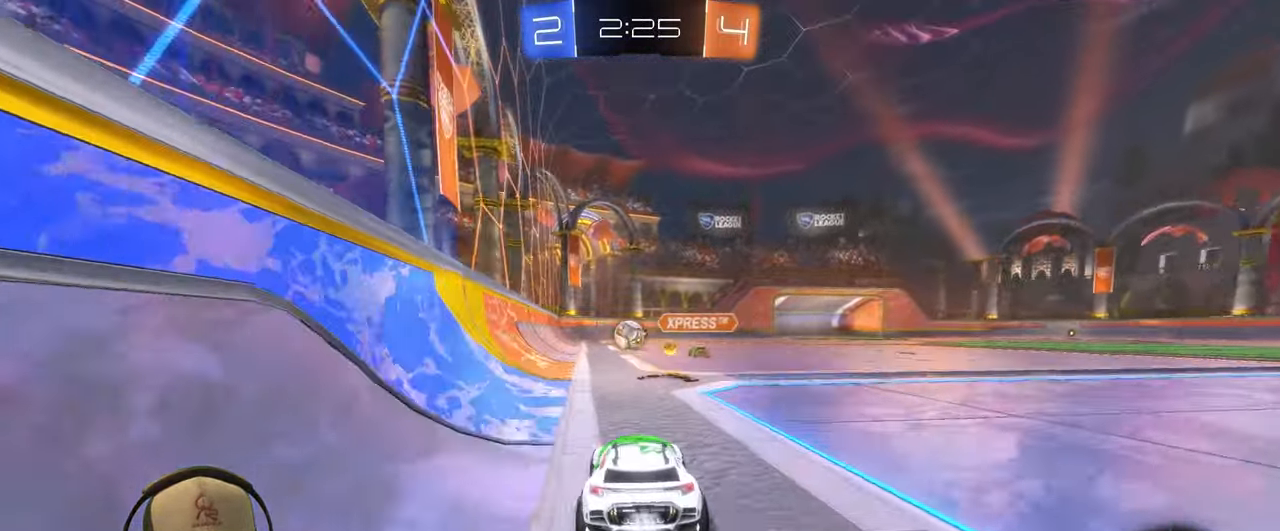
{"buttons": ["R1", "R2"], "left_stick": "up-right", "events": [[233, "left_stick", "left"], [467, "left_stick", "up-right"]]}
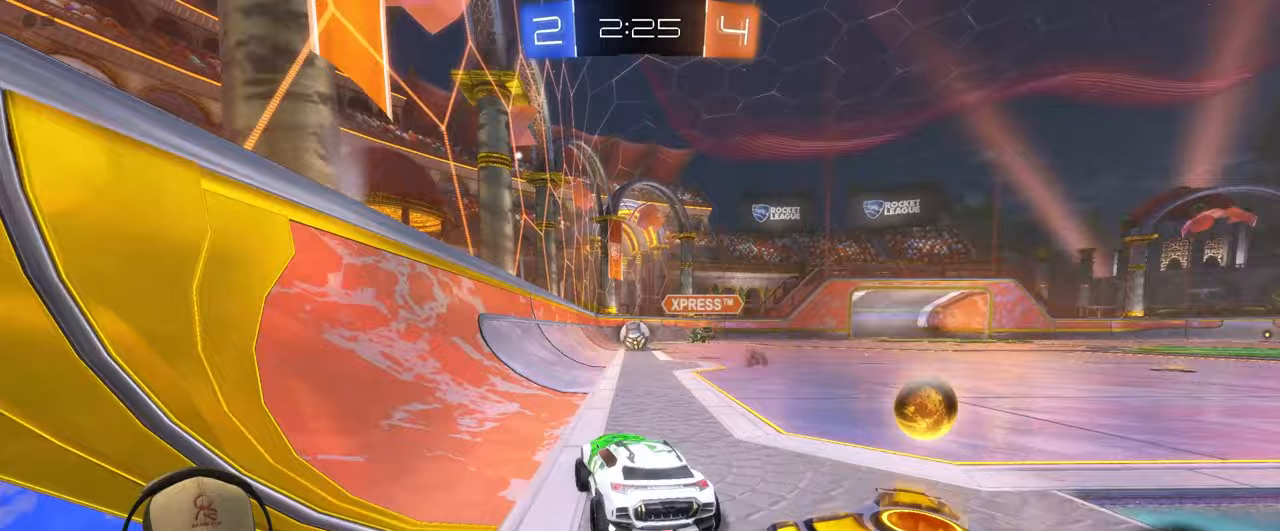
{"buttons": ["R1", "R2"], "left_stick": "left", "events": [[67, "left_stick", "center"], [217, "left_stick", "up-right"], [333, "left_stick", "center"], [467, "left_stick", "left"]]}
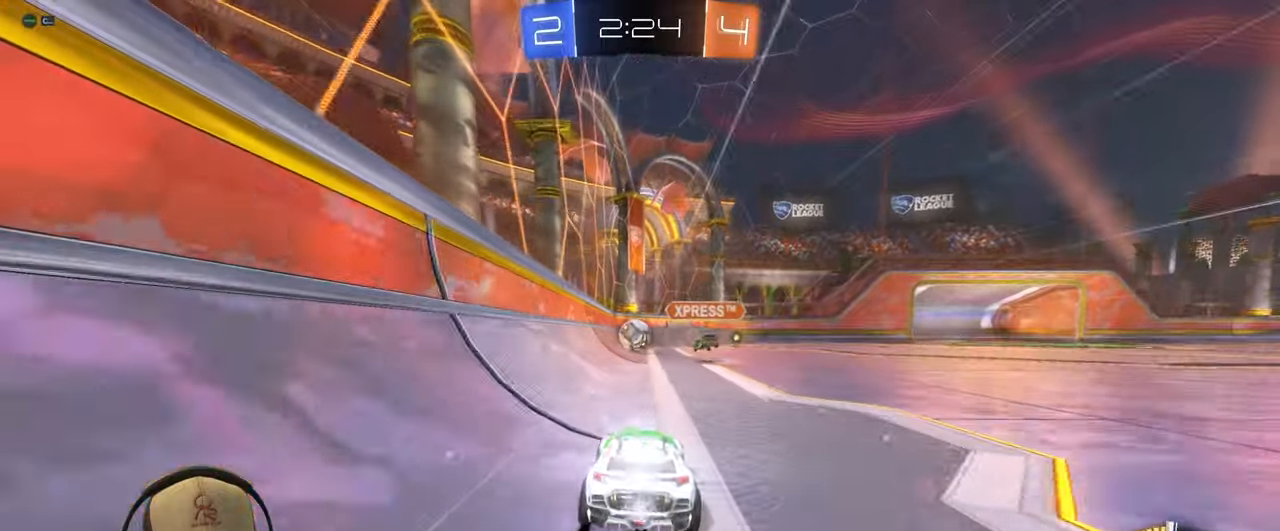
{"buttons": ["R1", "R2"], "left_stick": "center", "events": [[133, "left_stick", "center"]]}
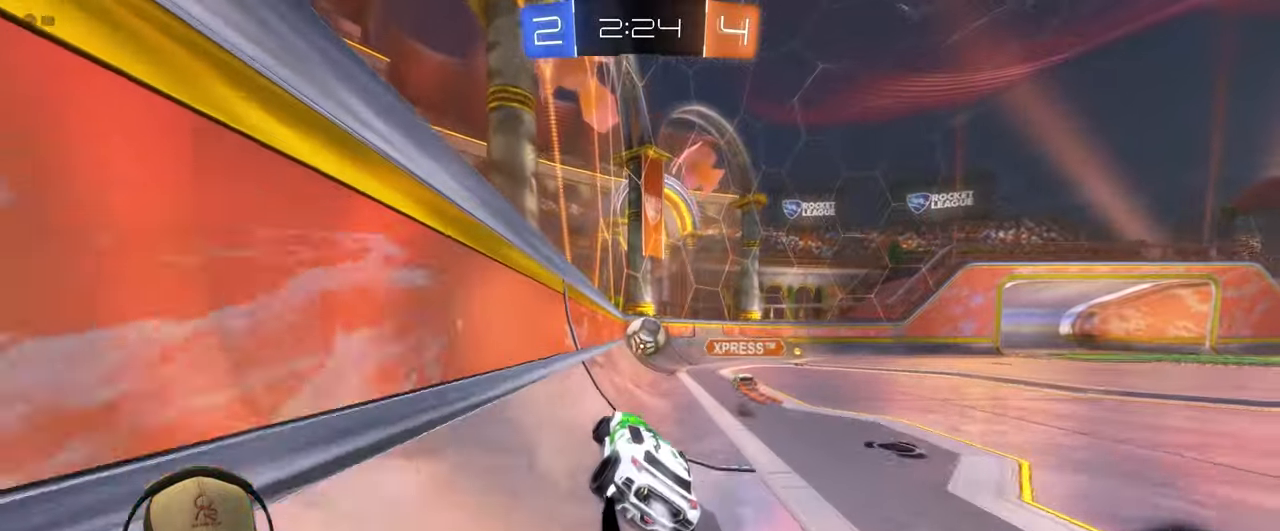
{"buttons": ["R2"], "left_stick": "center", "events": [[217, "R1", "up"], [383, "left_stick", "up-right"], [500, "left_stick", "center"]]}
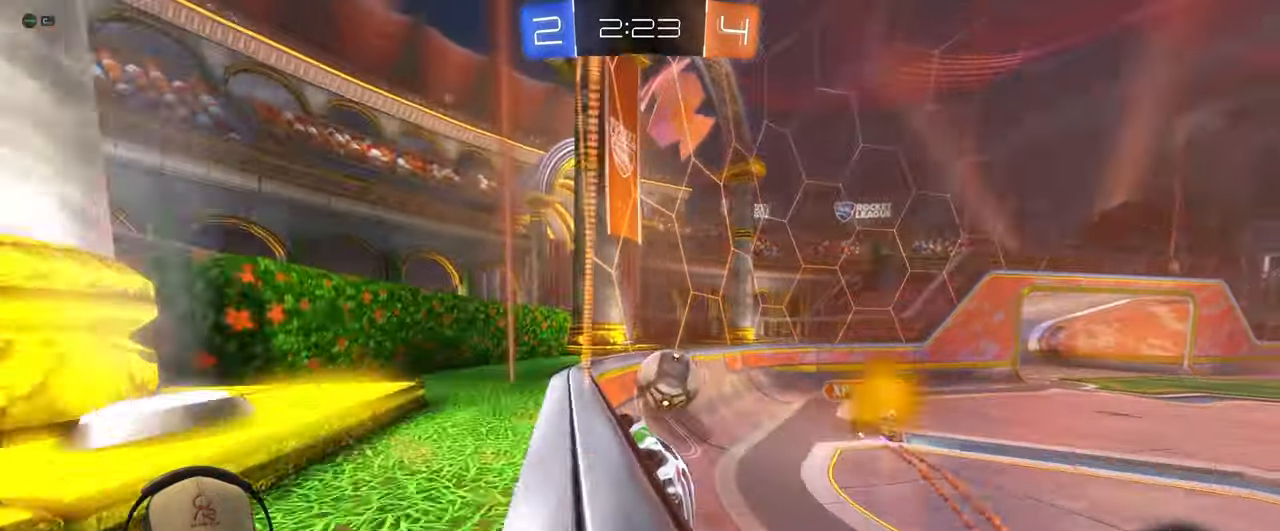
{"buttons": ["R2"], "left_stick": "up-right", "events": [[17, "R1", "down"], [150, "left_stick", "up-right"], [200, "L1", "down"], [300, "L1", "up"], [483, "R1", "up"]]}
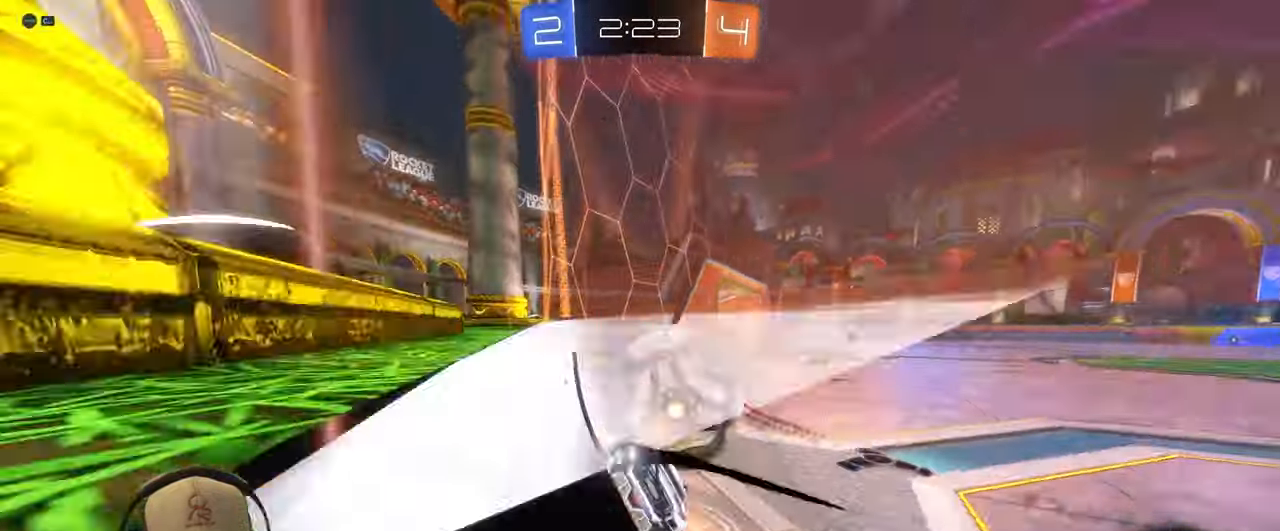
{"buttons": ["R2"], "left_stick": "right", "events": [[217, "left_stick", "center"], [367, "left_stick", "right"]]}
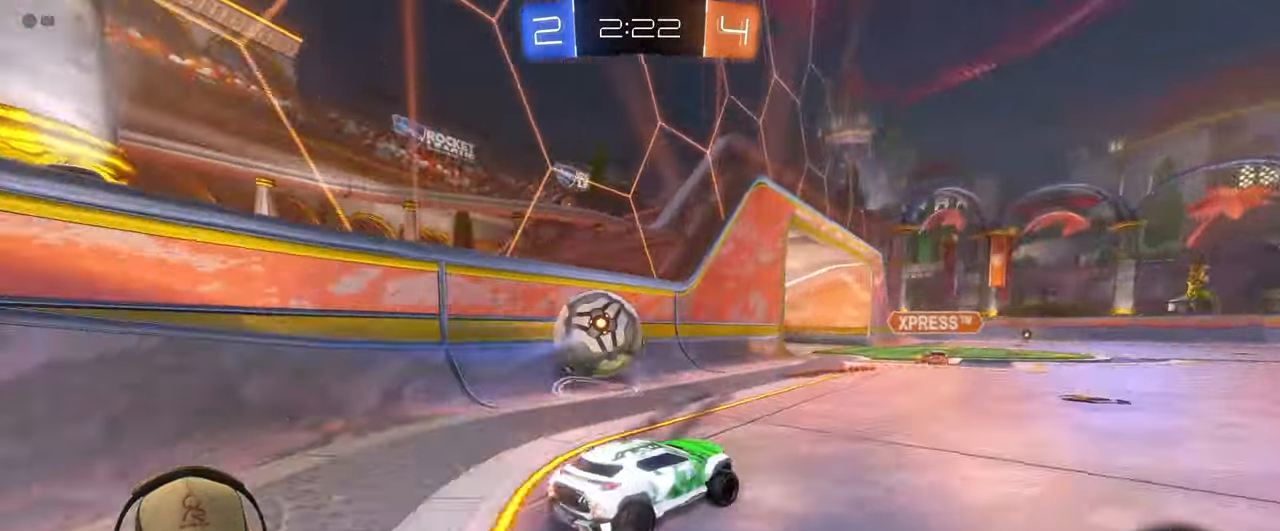
{"buttons": ["CROSS"], "left_stick": "down-left", "events": [[183, "left_stick", "left"], [200, "R2", "up"], [450, "CROSS", "down"], [450, "left_stick", "down-left"]]}
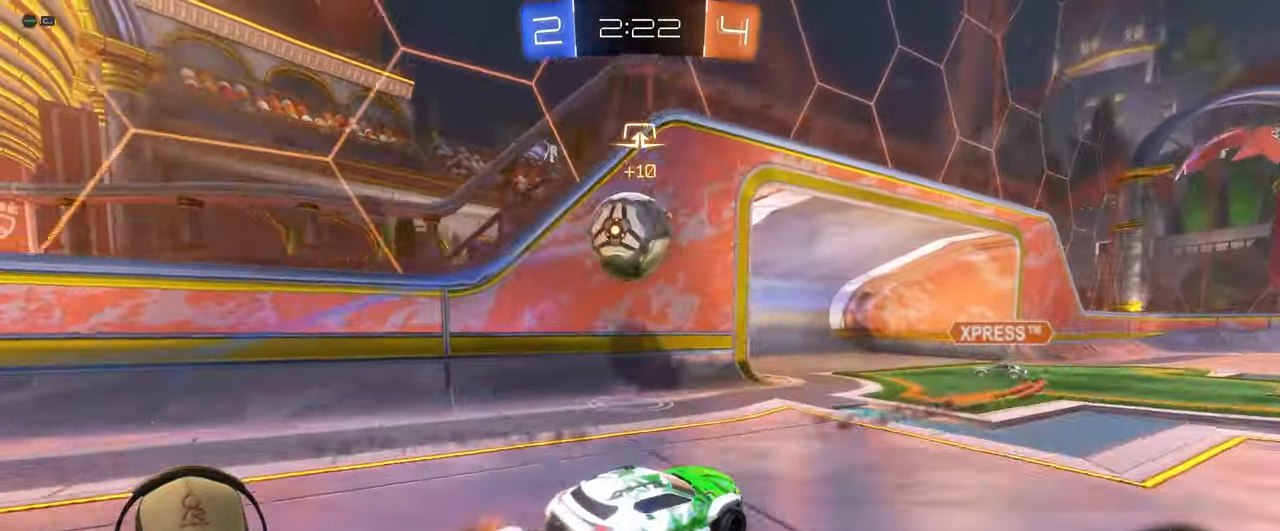
{"buttons": ["CROSS", "R1"], "left_stick": "center", "events": [[150, "L1", "down"], [150, "R1", "down"], [183, "left_stick", "right"], [267, "CROSS", "up"], [317, "CROSS", "down"], [317, "L1", "up"], [333, "left_stick", "center"], [450, "CROSS", "up"], [500, "CROSS", "down"]]}
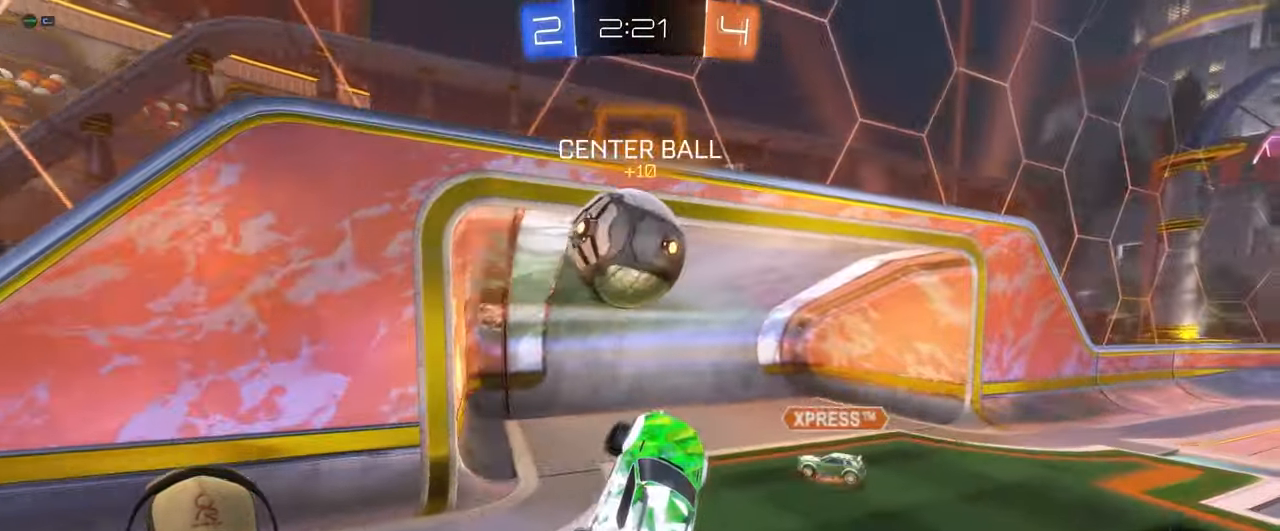
{"buttons": ["CROSS", "L1"], "left_stick": "down-right", "events": [[83, "left_stick", "up-left"], [250, "L1", "down"], [450, "left_stick", "up-right"], [467, "R1", "up"], [500, "left_stick", "down-right"]]}
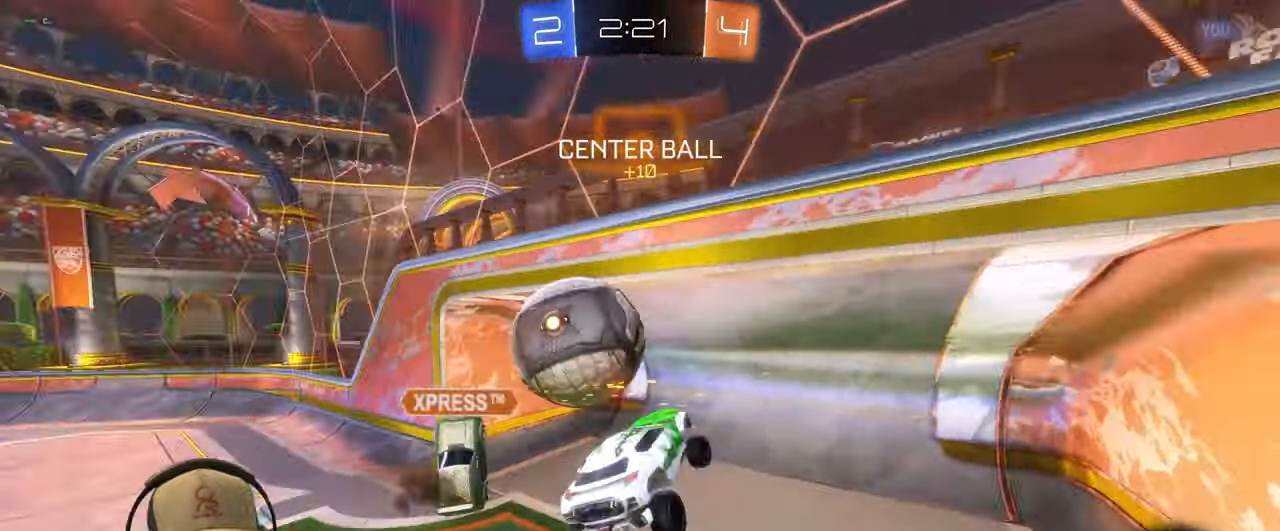
{"buttons": ["L1"], "left_stick": "down-right", "events": [[100, "CROSS", "up"]]}
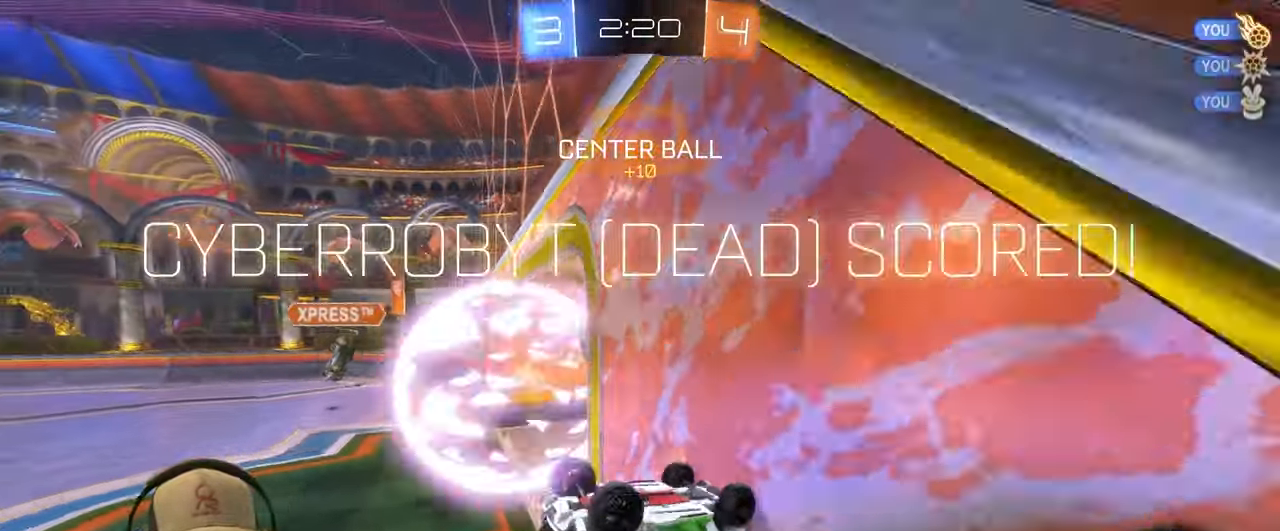
{"buttons": ["L1"], "left_stick": "center", "events": [[300, "left_stick", "center"]]}
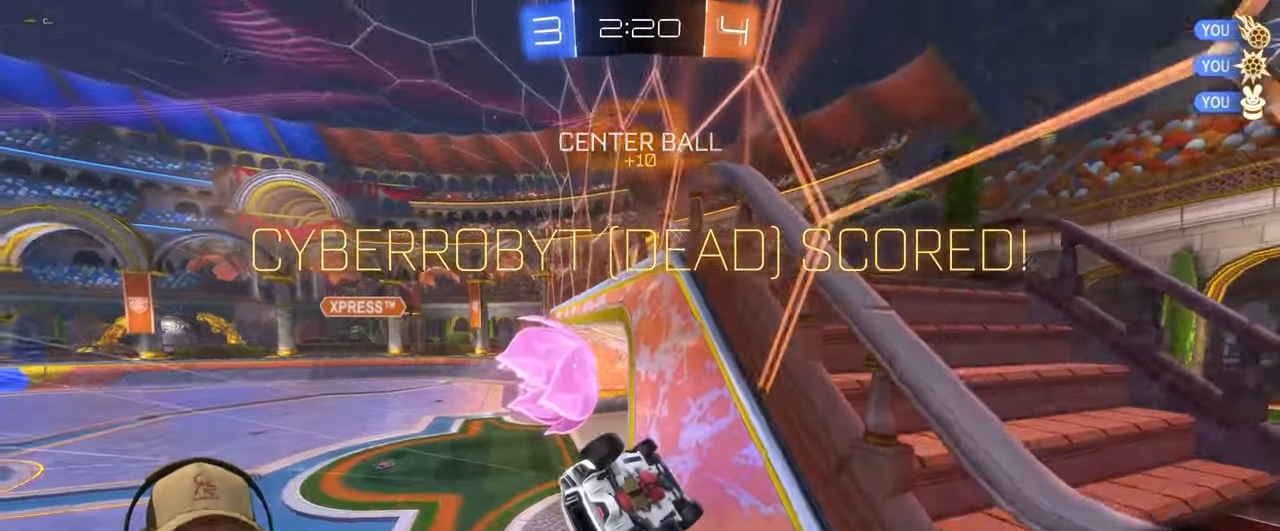
{"buttons": [], "left_stick": "down", "events": [[183, "L1", "up"], [200, "left_stick", "down"], [333, "CROSS", "down"], [467, "CROSS", "up"]]}
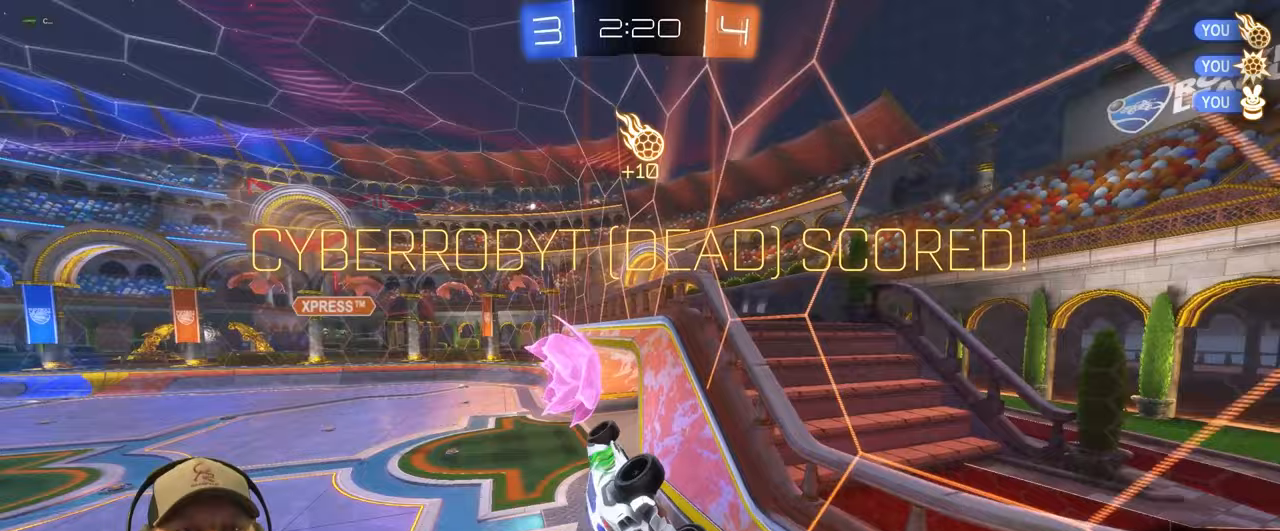
{"buttons": ["L1"], "left_stick": "left", "events": [[233, "L1", "down"], [233, "left_stick", "down-left"], [350, "left_stick", "left"]]}
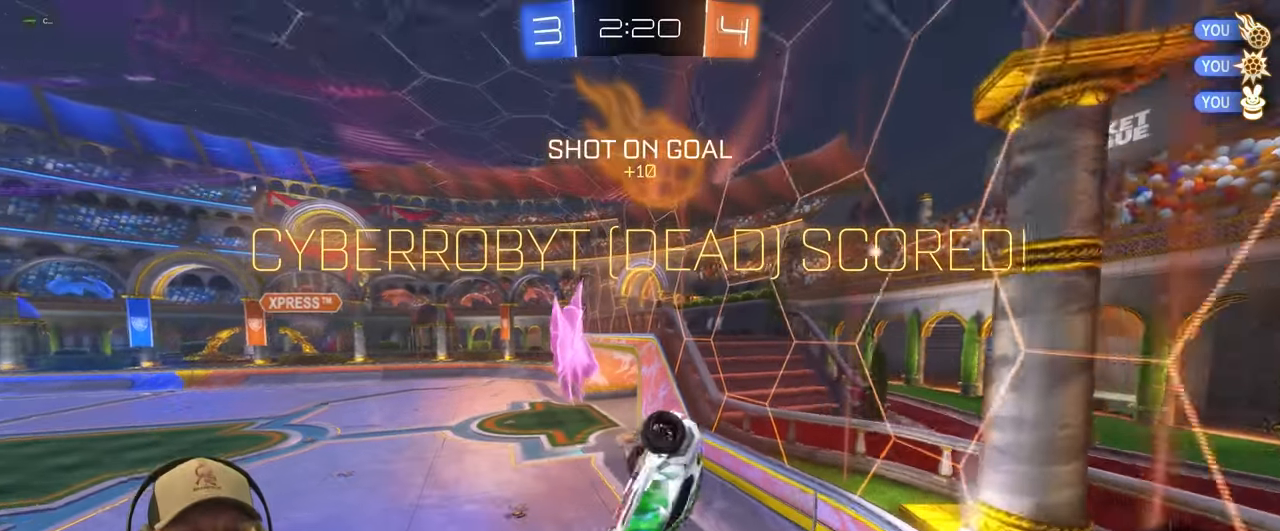
{"buttons": ["R2"], "left_stick": "left", "events": [[217, "L1", "up"], [450, "R2", "down"]]}
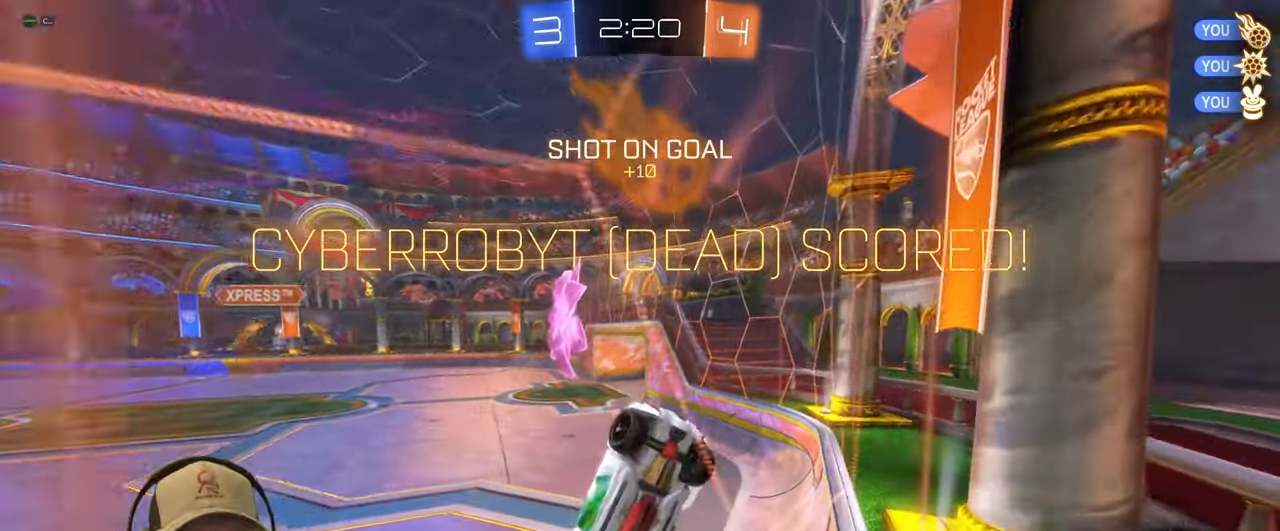
{"buttons": ["L1", "R2"], "left_stick": "down-left", "events": [[350, "CROSS", "down"], [383, "left_stick", "down-left"], [433, "L1", "down"], [500, "CROSS", "up"]]}
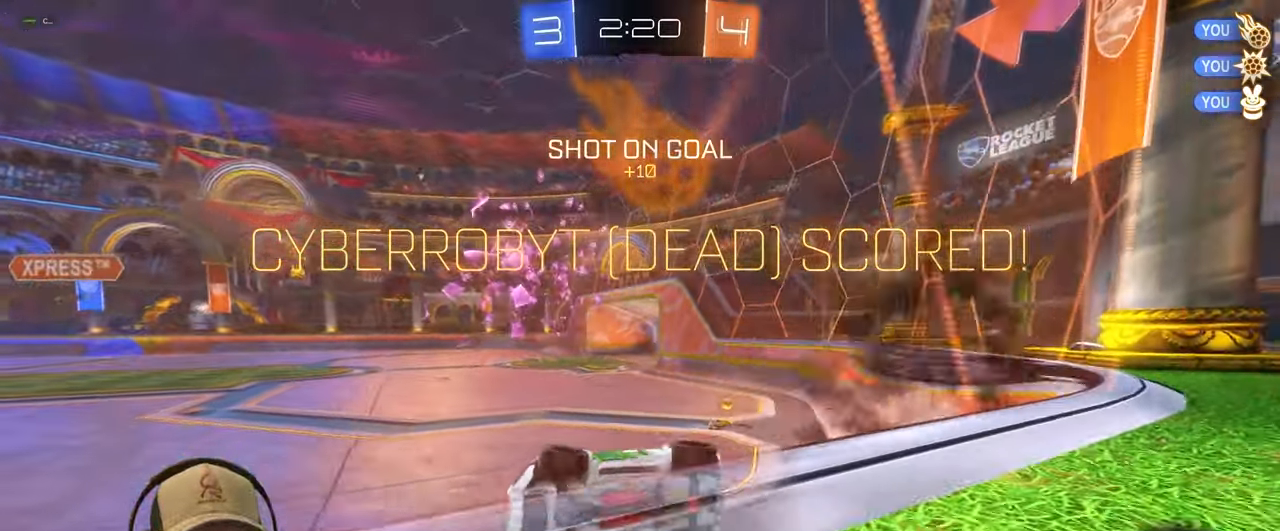
{"buttons": ["L1", "R2"], "left_stick": "up-right", "events": [[33, "left_stick", "left"], [67, "R2", "up"], [300, "CROSS", "down"], [333, "R2", "down"], [333, "left_stick", "up-right"], [467, "CROSS", "up"]]}
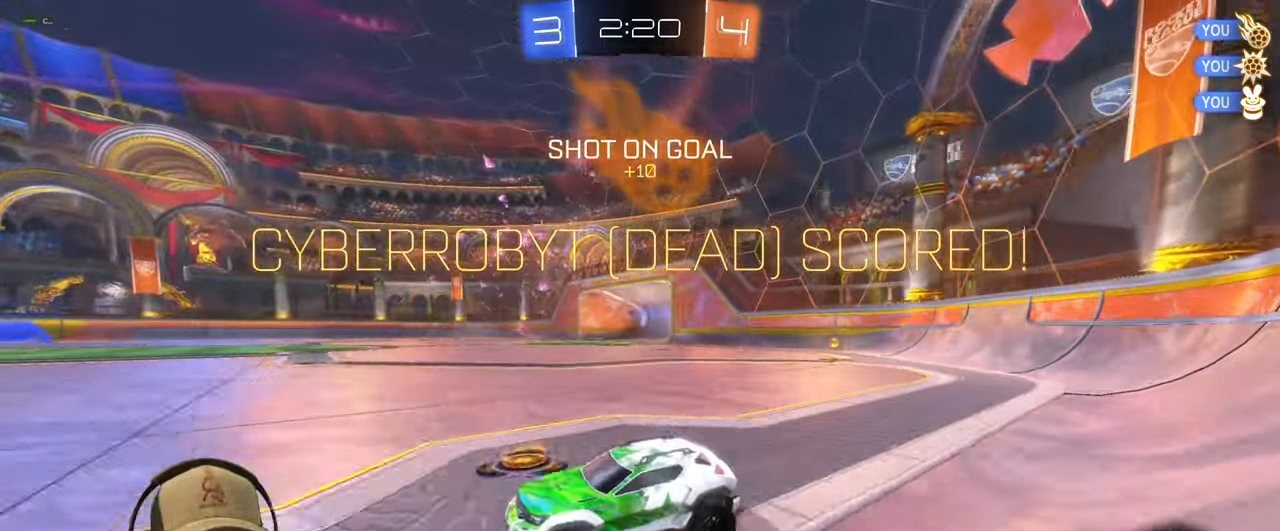
{"buttons": [], "left_stick": "center", "events": [[50, "L1", "up"], [50, "left_stick", "center"], [200, "R2", "up"]]}
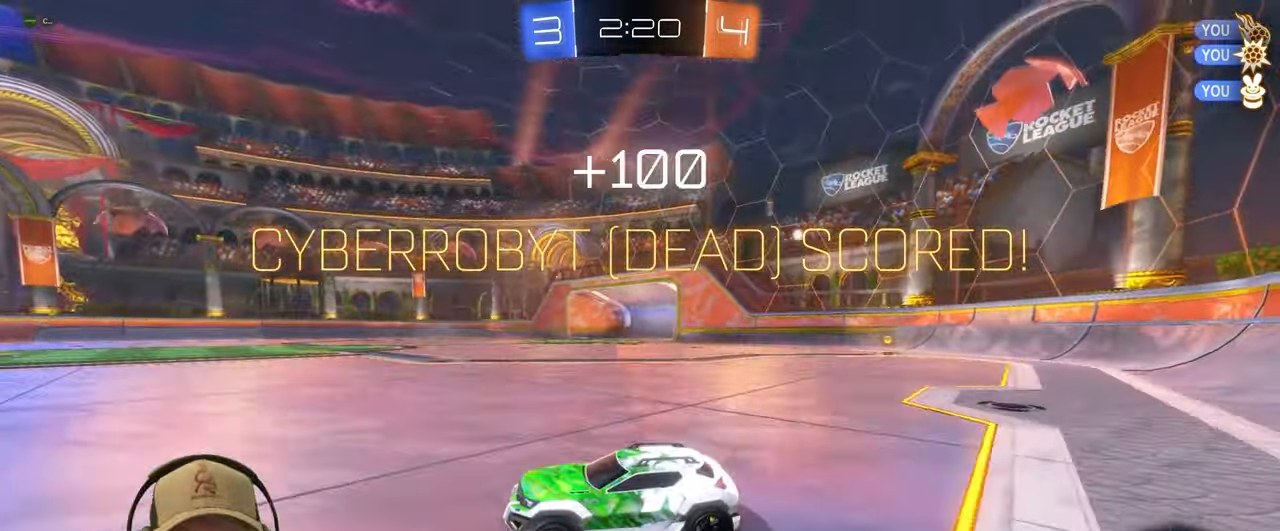
{"buttons": [], "left_stick": "center", "events": []}
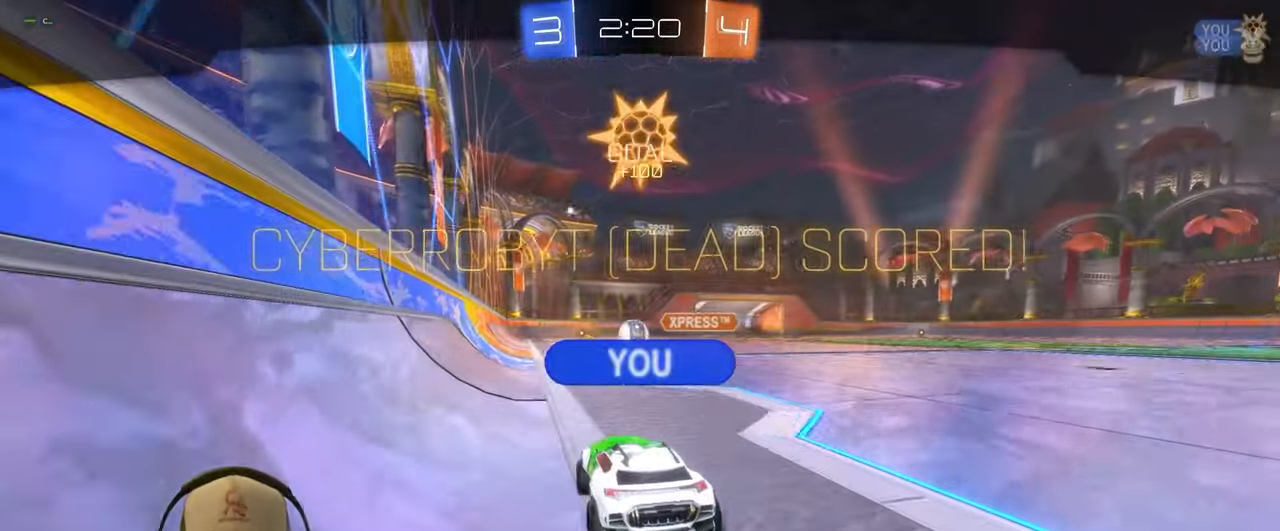
{"buttons": [], "left_stick": "center"}
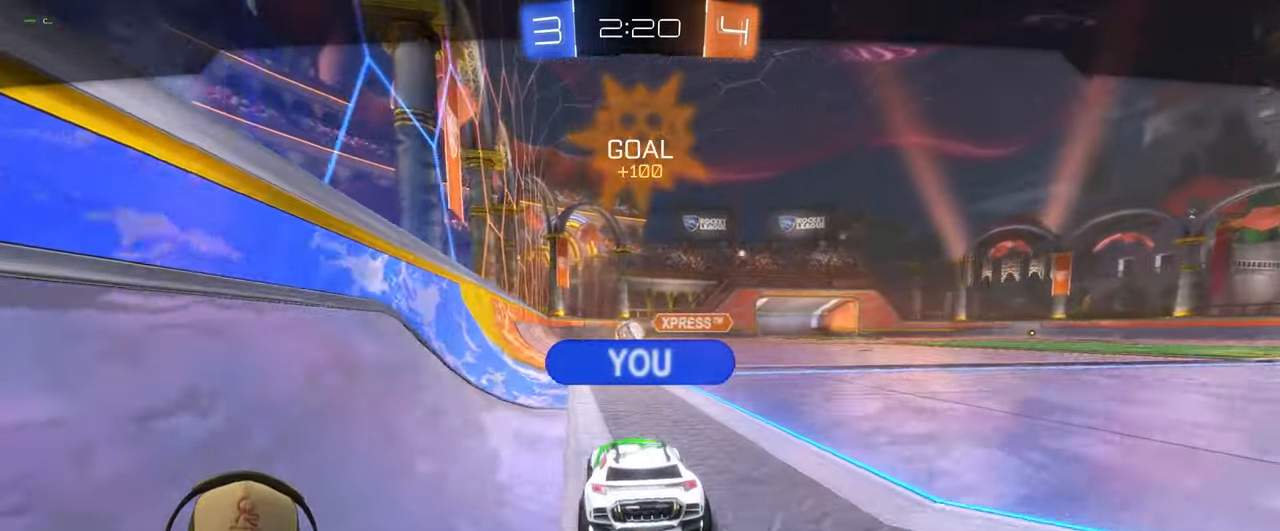
{"buttons": [], "left_stick": "center", "events": [[283, "CROSS", "down"], [450, "CROSS", "up"]]}
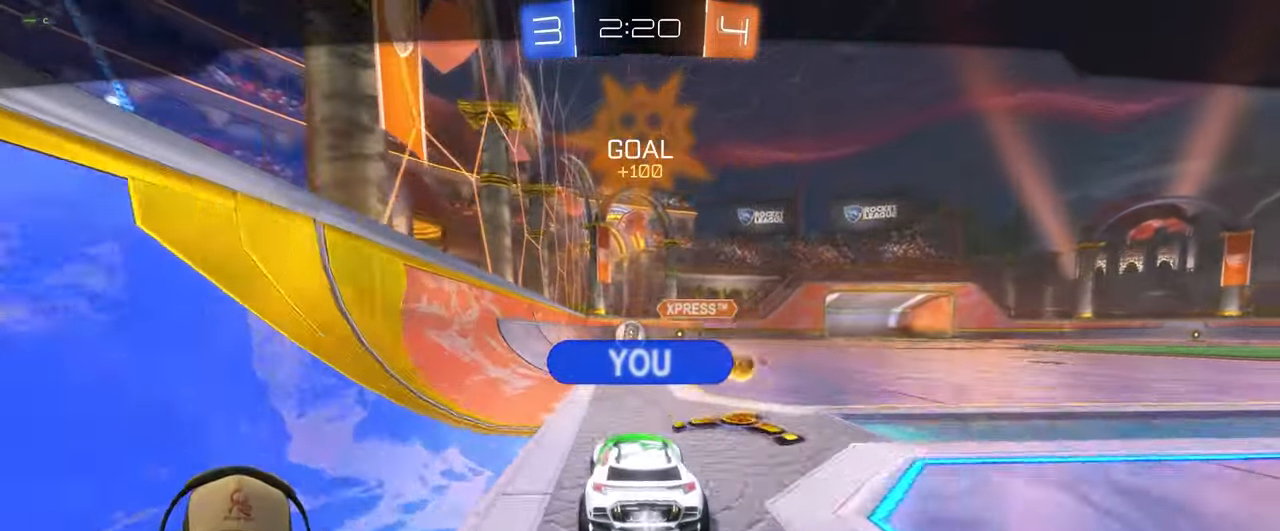
{"buttons": [], "left_stick": "center", "events": []}
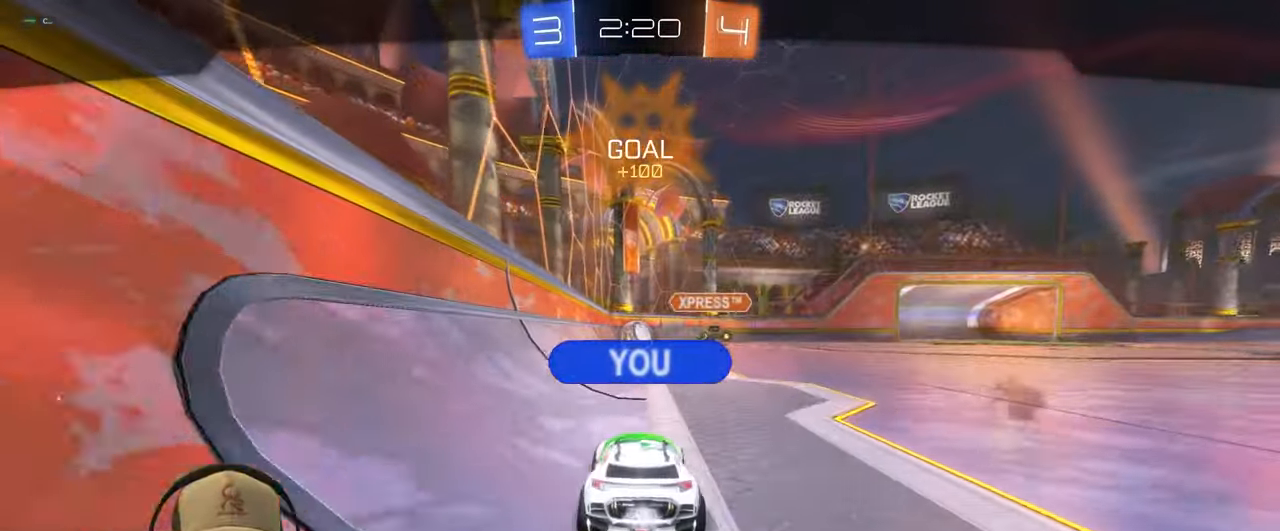
{"buttons": [], "left_stick": "center", "events": []}
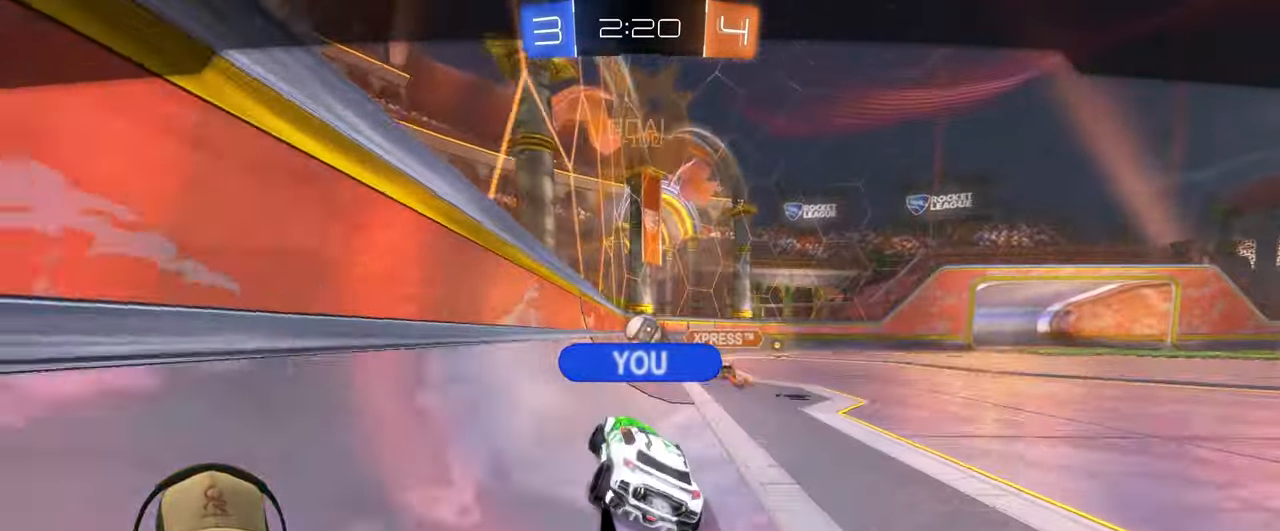
{"buttons": [], "left_stick": "center", "events": []}
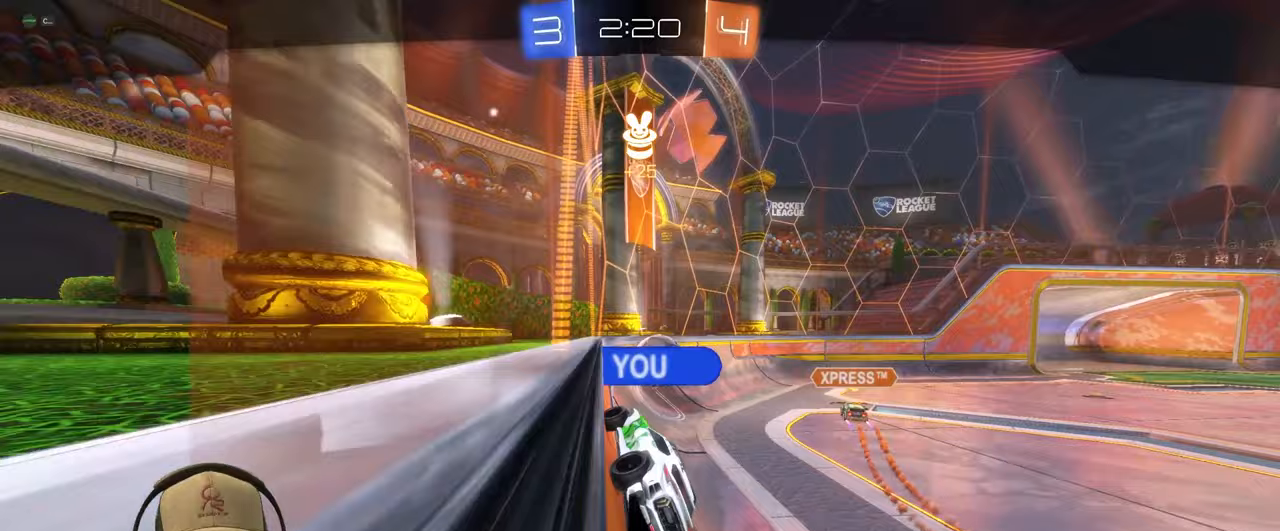
{"buttons": ["CROSS", "R2"], "left_stick": "center", "events": [[383, "R2", "down"], [433, "CROSS", "down"]]}